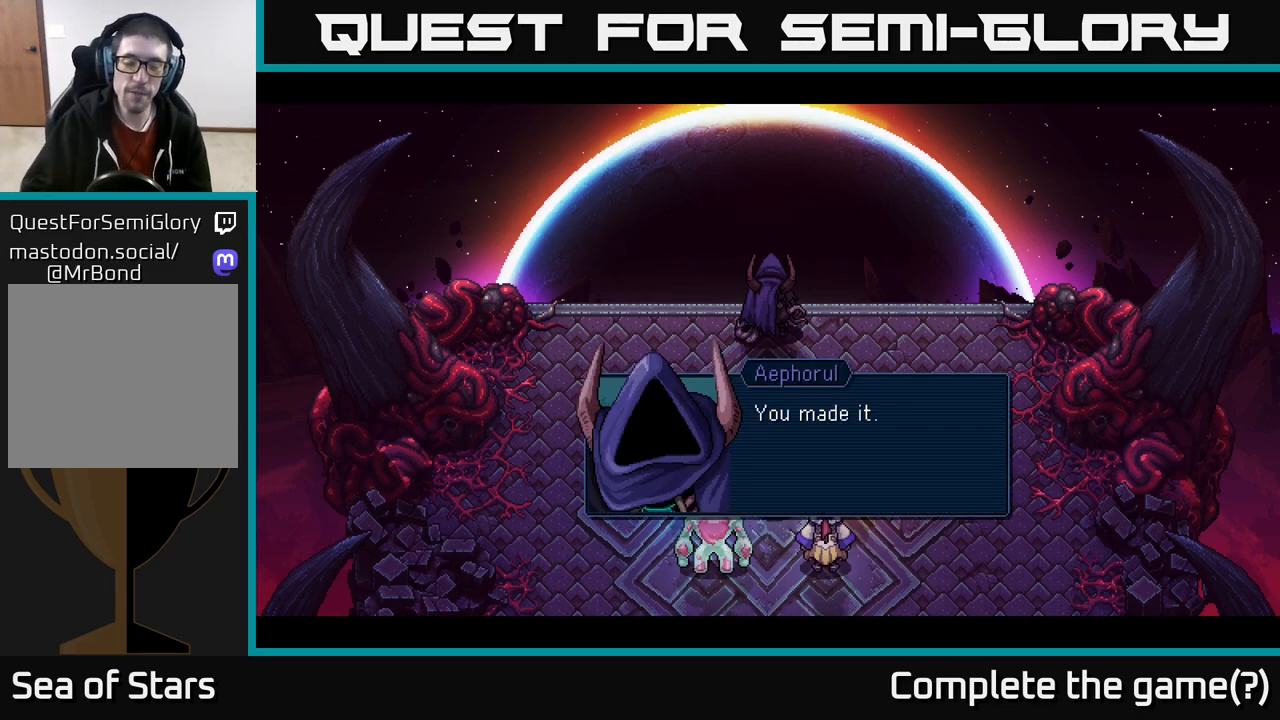
Gameplay with a controller (Xbox layout); each line is a JSON object with the inputs held at the frame after it. "events" lists button and stick changes between this image and that frame as [ms after this image, input, new state], when the widget could be followed in between.
{"buttons": ["A"], "left_stick": "center", "right_stick": "center", "events": [[467, "A", "down"]]}
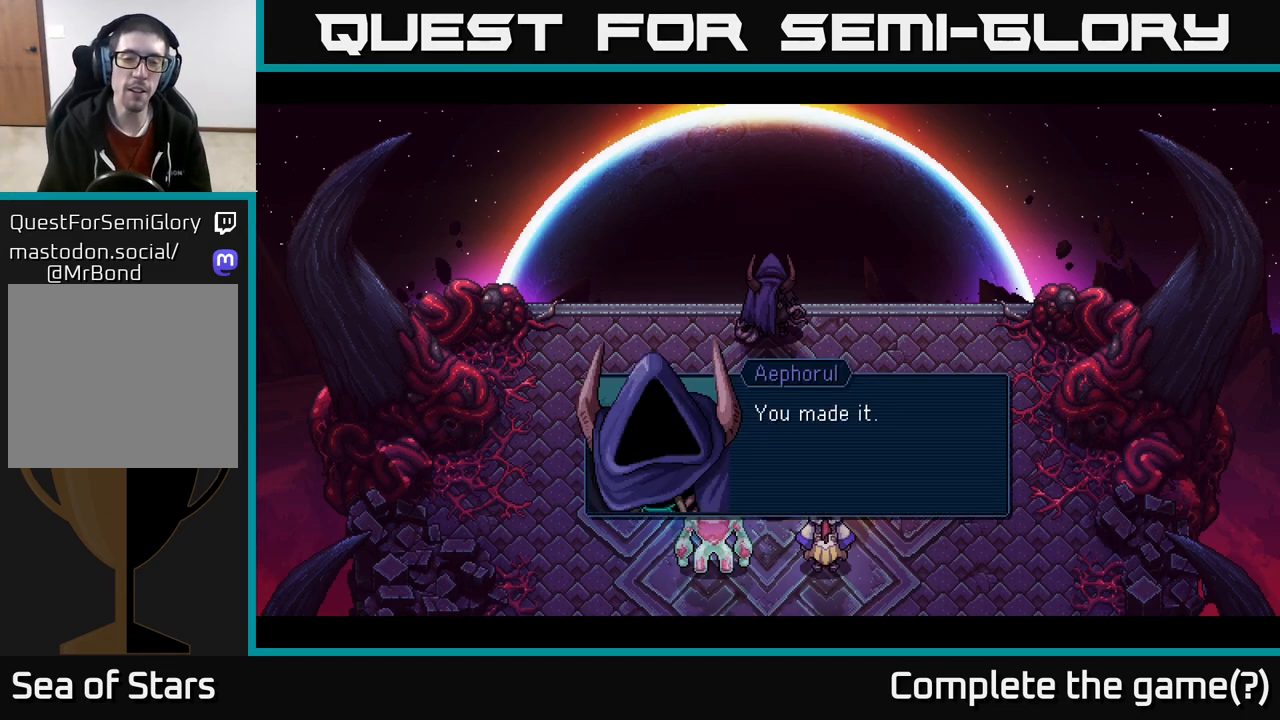
{"buttons": [], "left_stick": "center", "right_stick": "center", "events": [[133, "A", "up"]]}
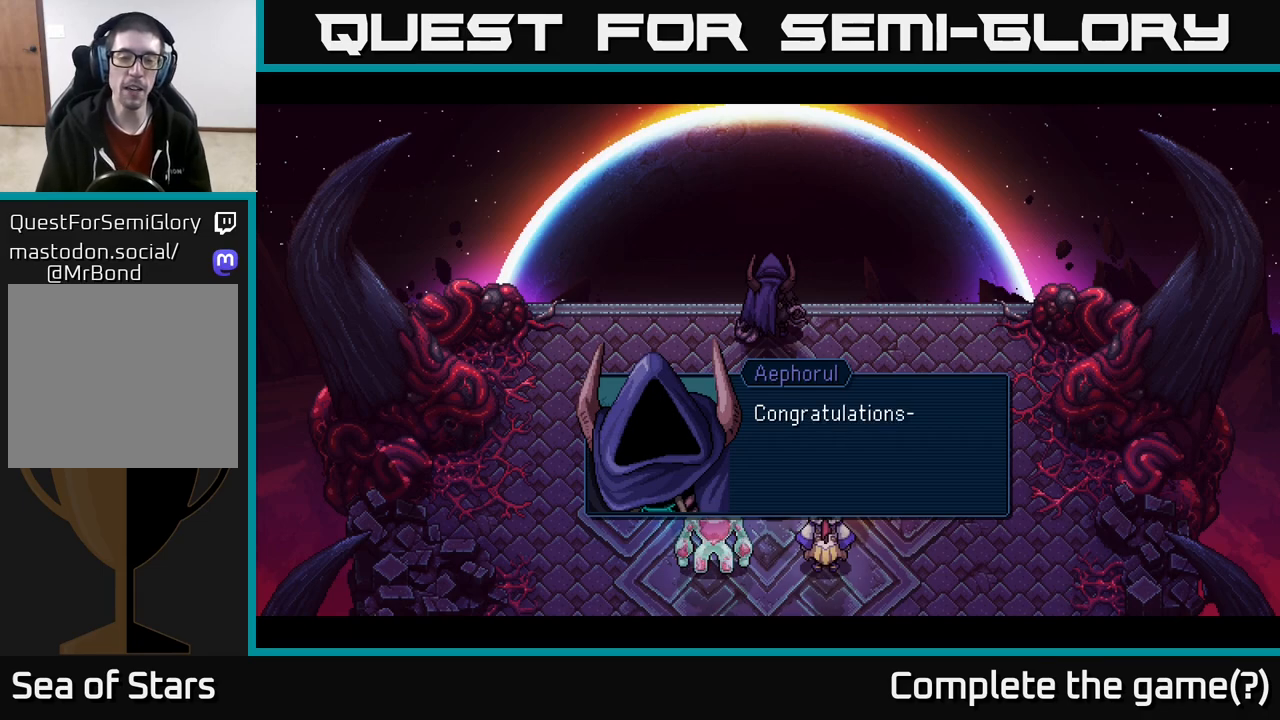
{"buttons": [], "left_stick": "center", "right_stick": "center", "events": []}
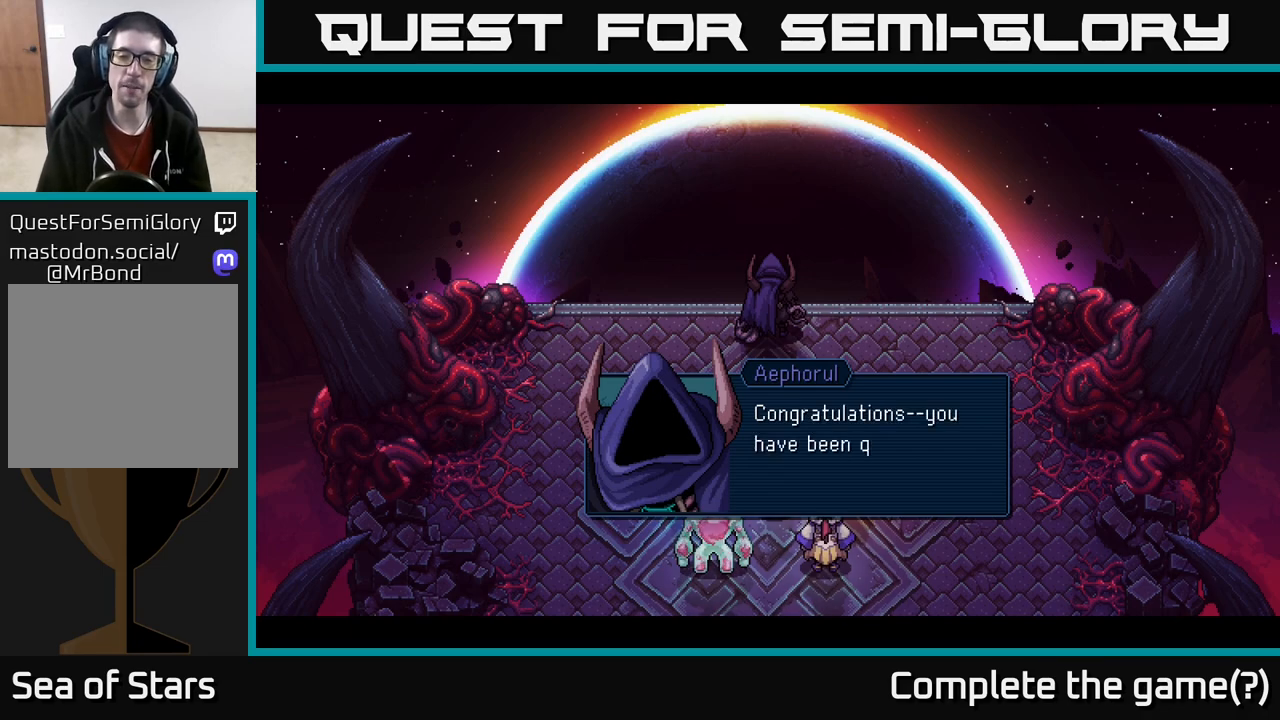
{"buttons": [], "left_stick": "center", "right_stick": "center", "events": []}
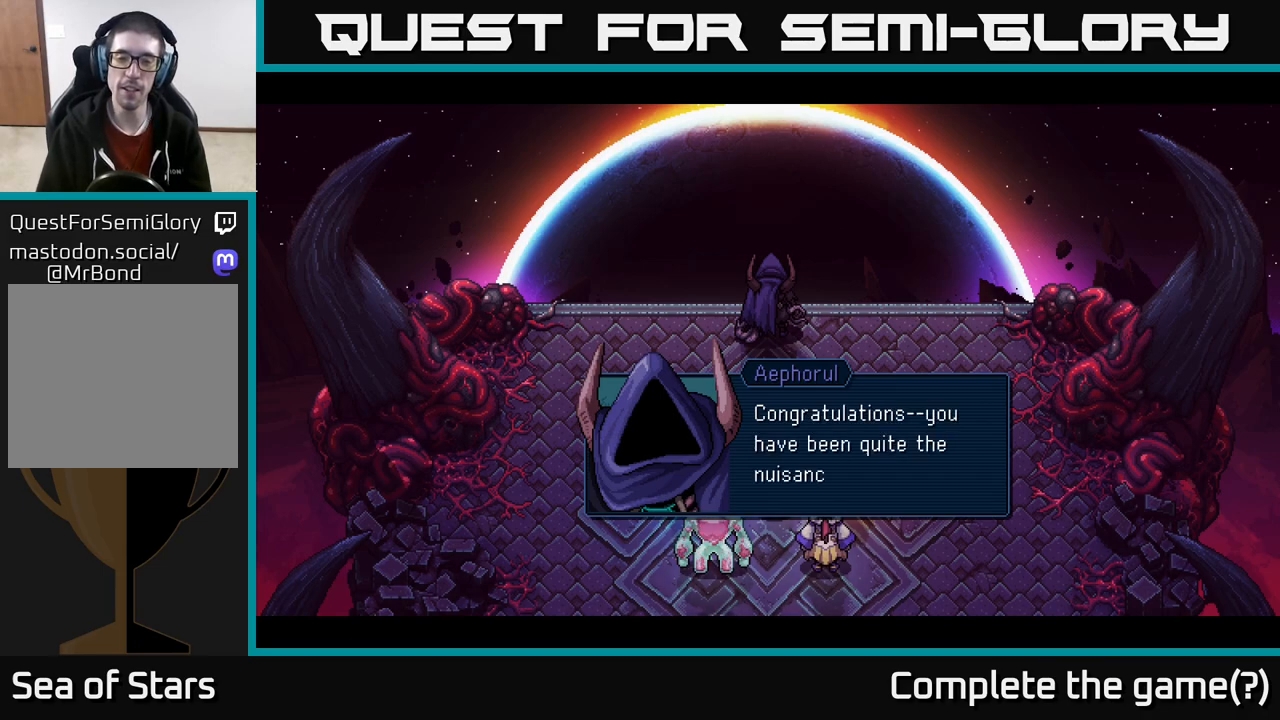
{"buttons": [], "left_stick": "center", "right_stick": "center", "events": [[183, "A", "down"], [300, "A", "up"]]}
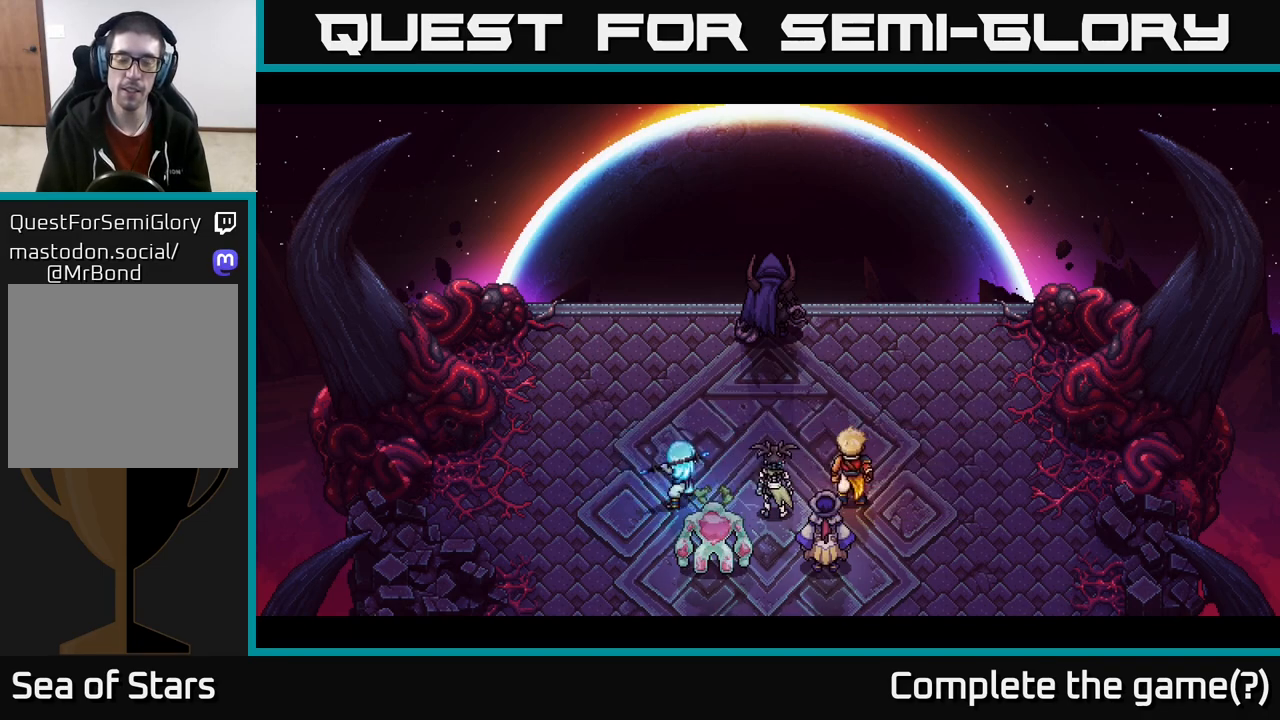
{"buttons": [], "left_stick": "center", "right_stick": "center", "events": []}
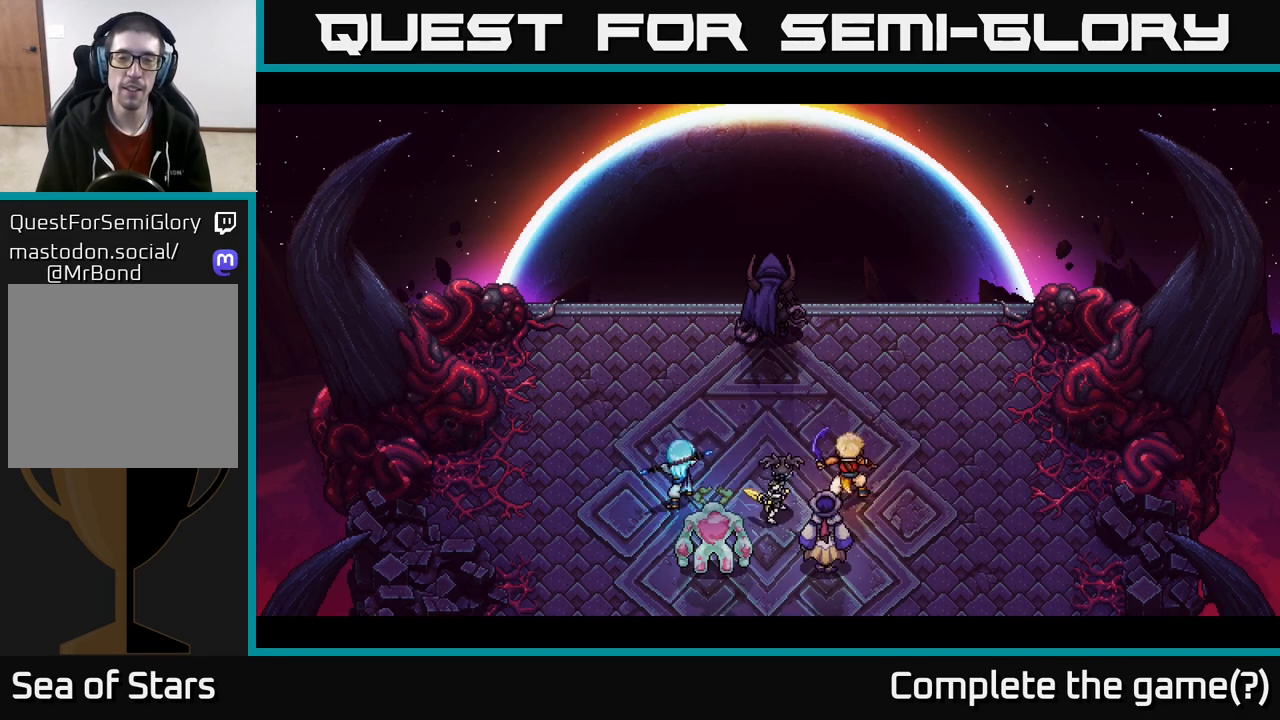
{"buttons": [], "left_stick": "center", "right_stick": "center", "events": []}
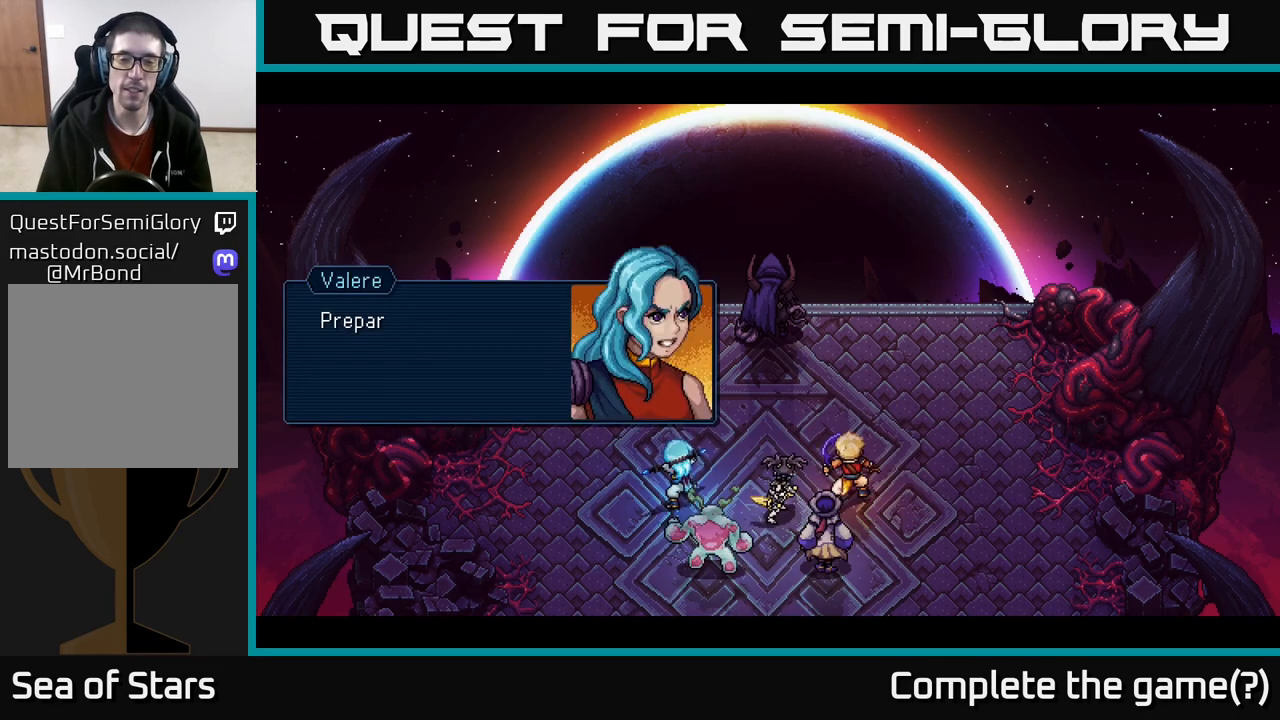
{"buttons": [], "left_stick": "center", "right_stick": "center", "events": []}
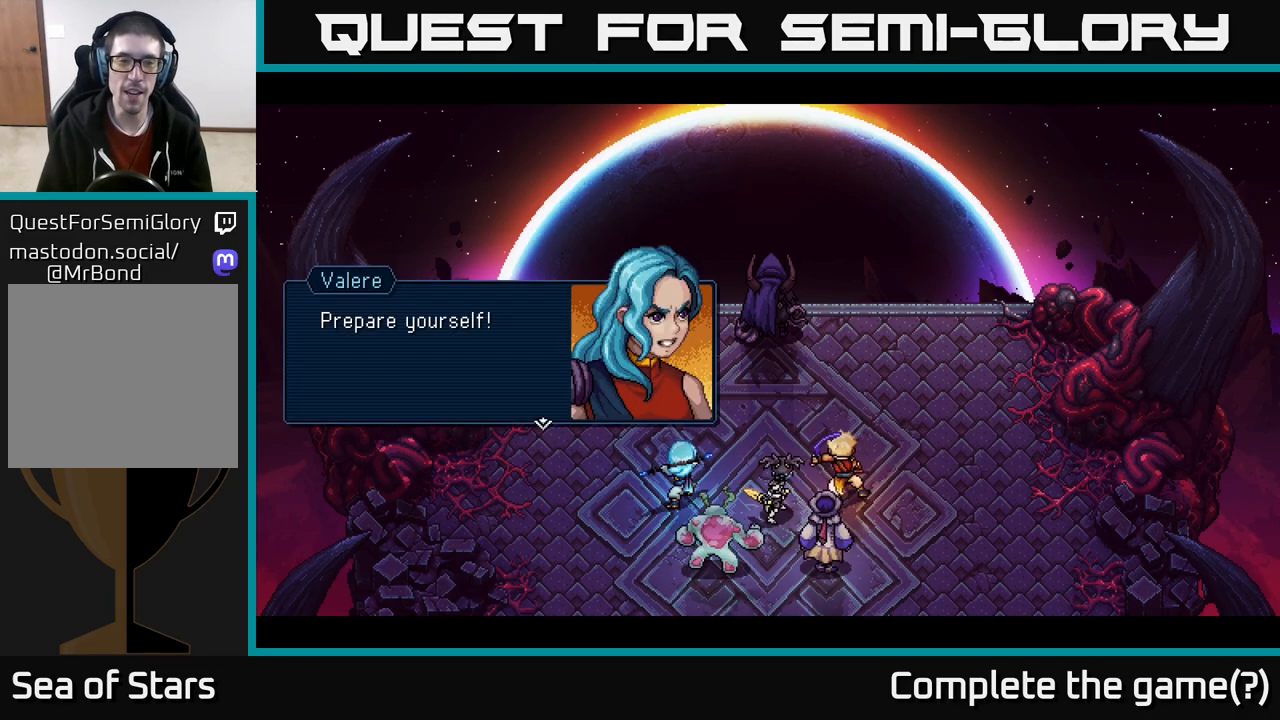
{"buttons": ["A"], "left_stick": "center", "right_stick": "center", "events": [[417, "A", "down"]]}
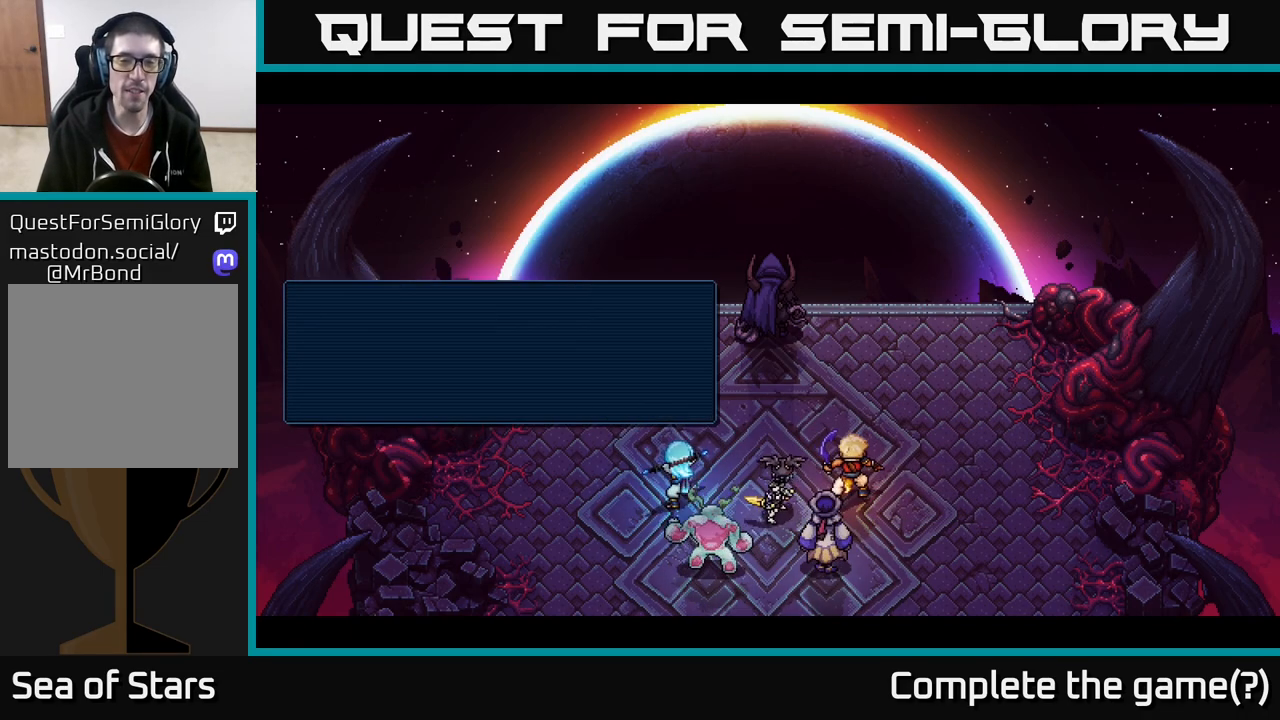
{"buttons": [], "left_stick": "center", "right_stick": "center", "events": [[67, "A", "up"]]}
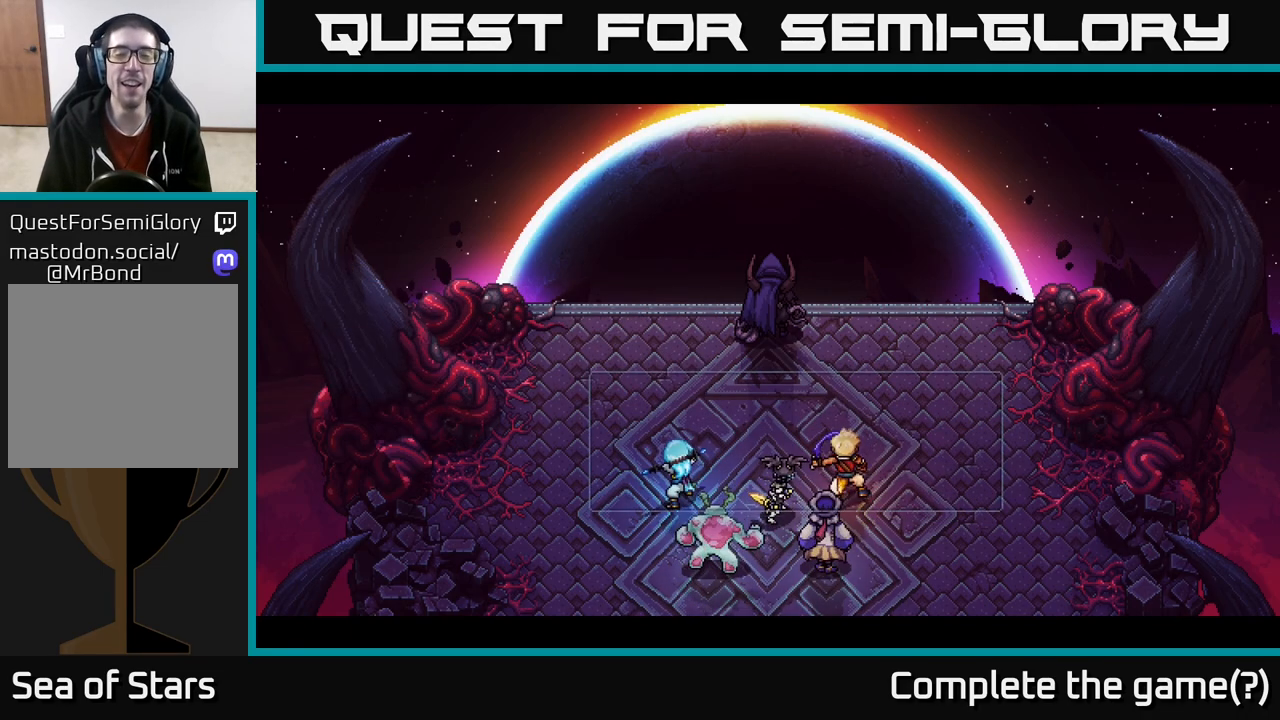
{"buttons": [], "left_stick": "center", "right_stick": "center", "events": []}
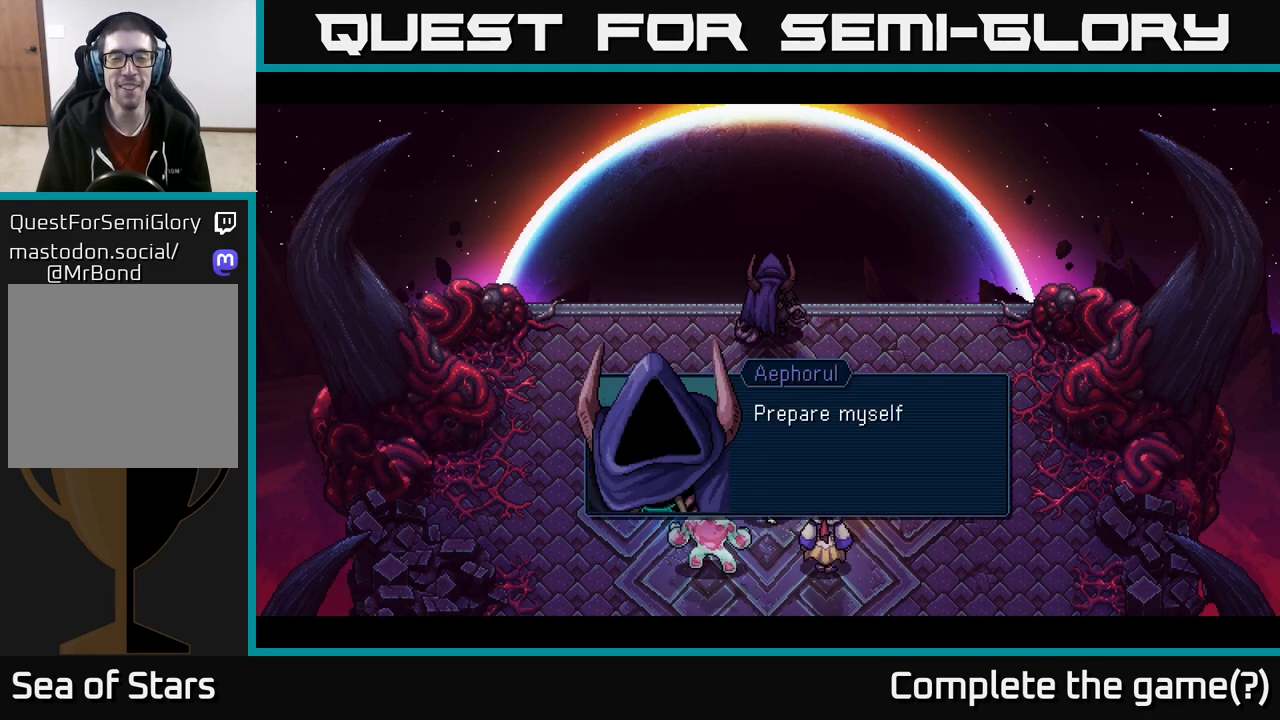
{"buttons": [], "left_stick": "center", "right_stick": "center", "events": []}
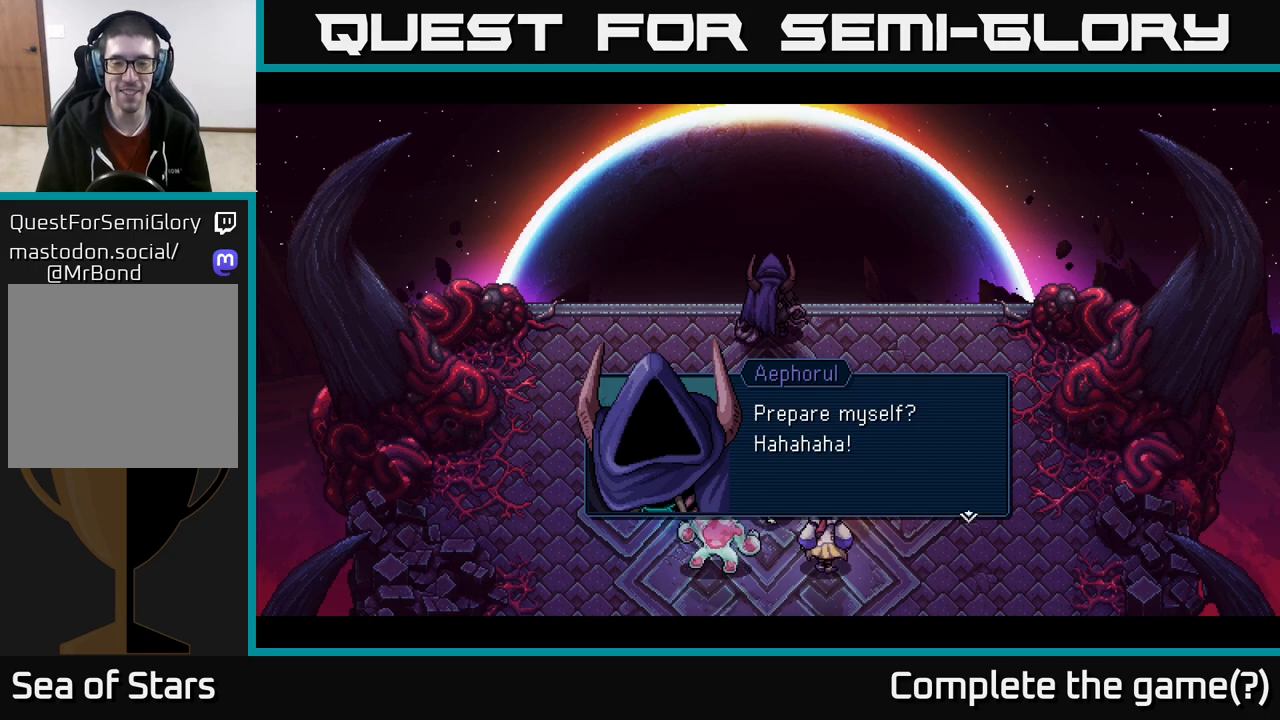
{"buttons": [], "left_stick": "center", "right_stick": "center", "events": [[267, "A", "down"], [333, "A", "up"]]}
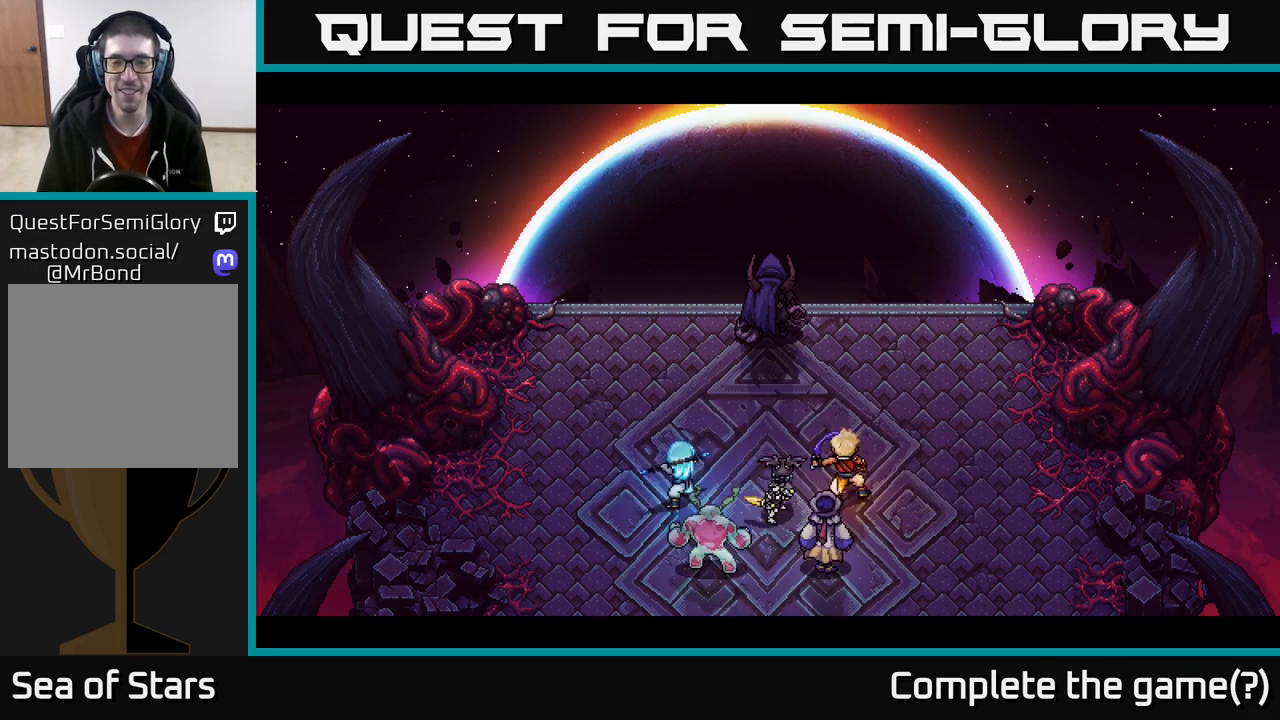
{"buttons": [], "left_stick": "center", "right_stick": "center", "events": []}
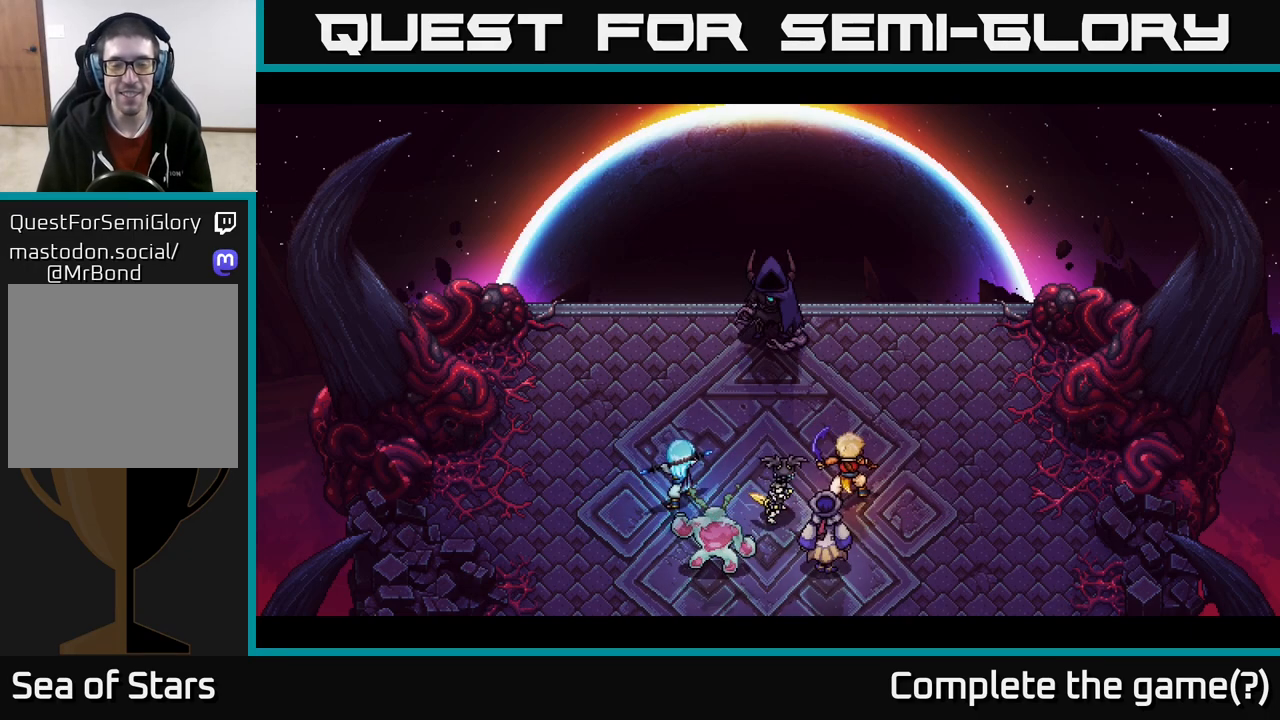
{"buttons": [], "left_stick": "center", "right_stick": "center", "events": []}
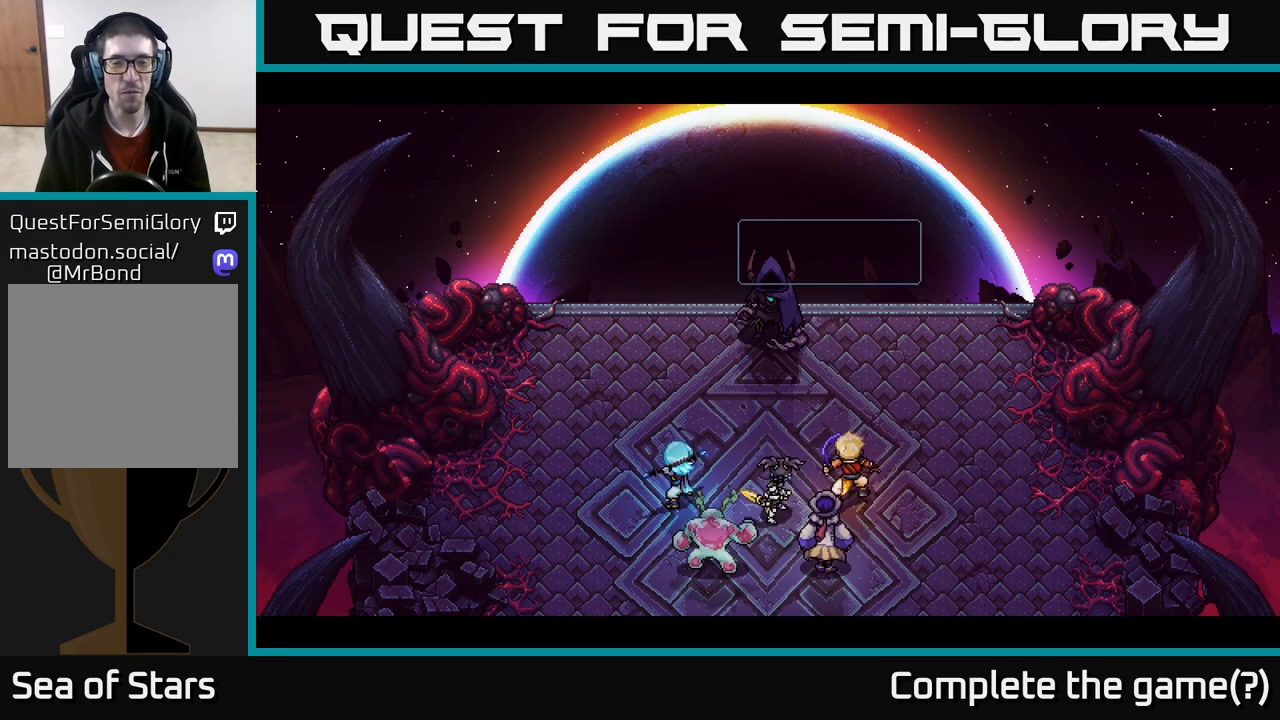
{"buttons": [], "left_stick": "center", "right_stick": "center", "events": []}
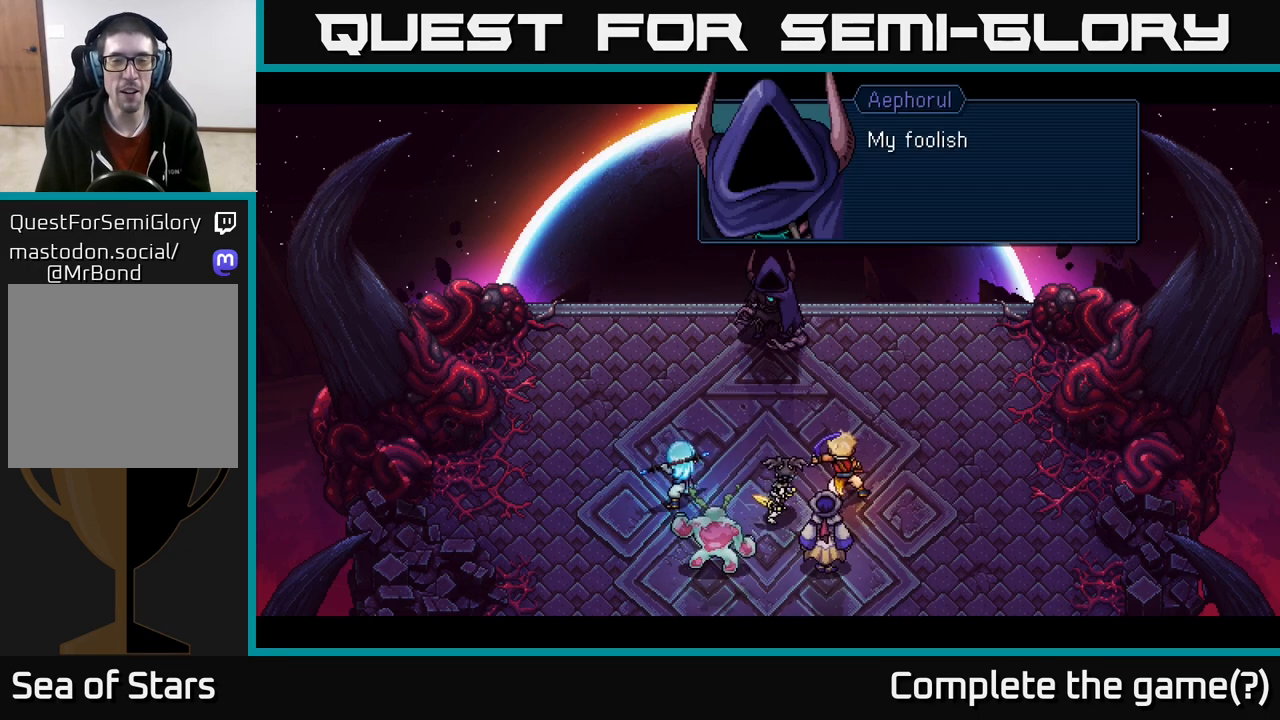
{"buttons": [], "left_stick": "center", "right_stick": "center", "events": []}
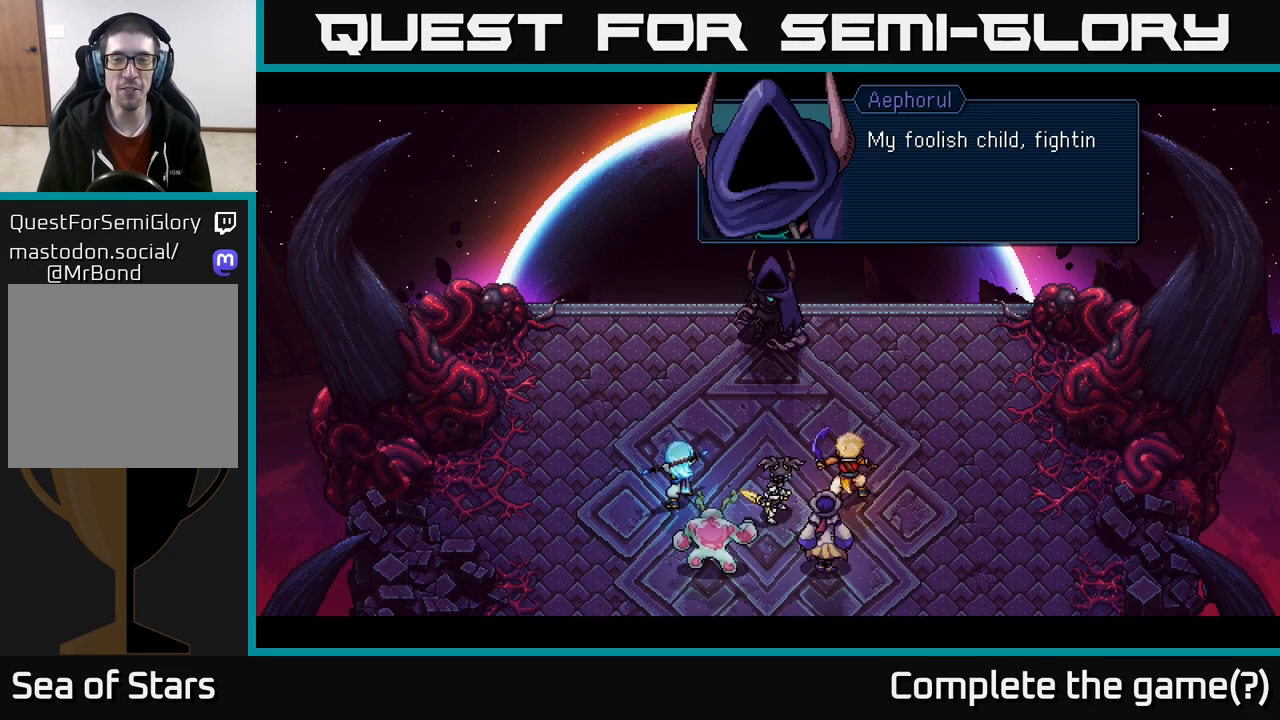
{"buttons": [], "left_stick": "center", "right_stick": "center", "events": []}
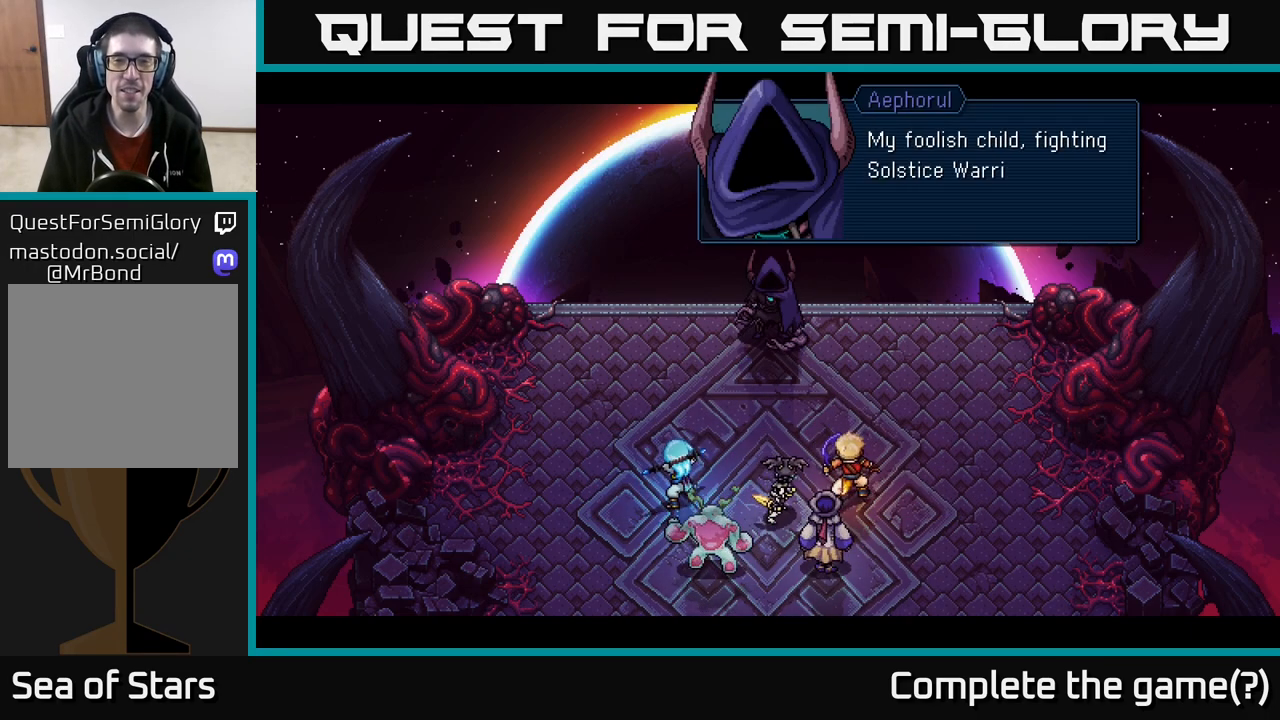
{"buttons": [], "left_stick": "center", "right_stick": "center", "events": []}
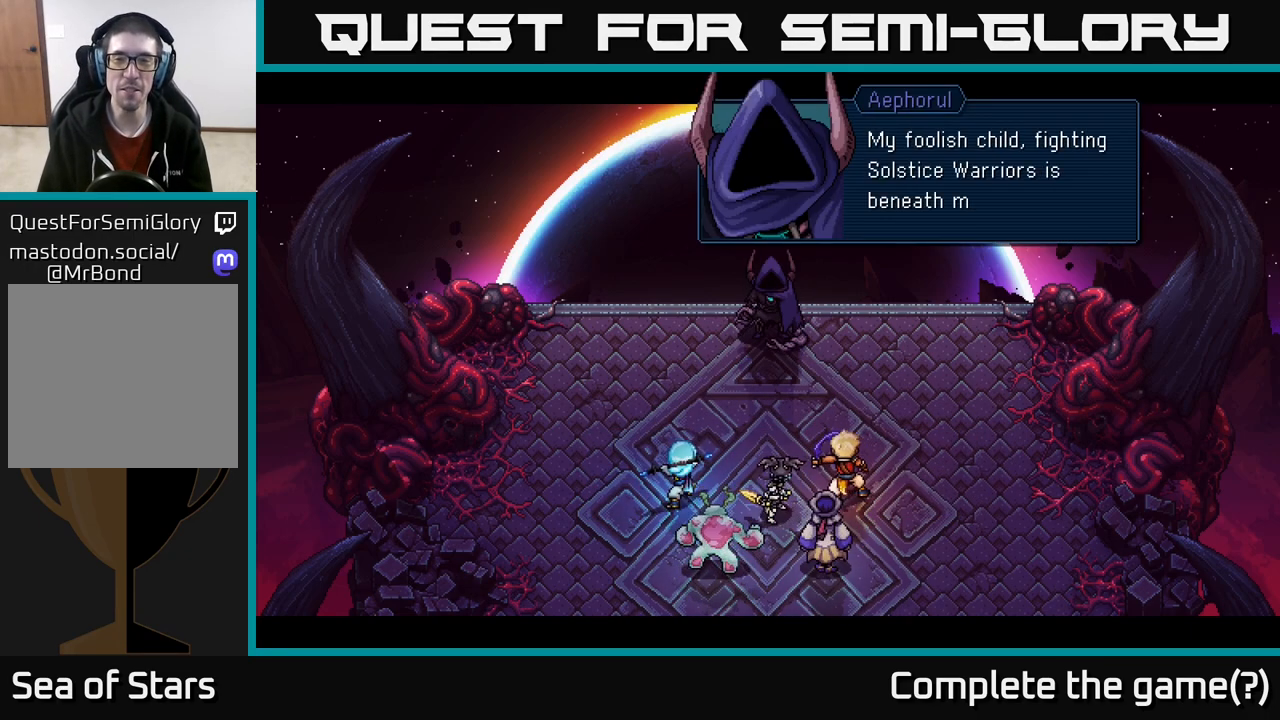
{"buttons": ["A"], "left_stick": "center", "right_stick": "center", "events": [[483, "A", "down"]]}
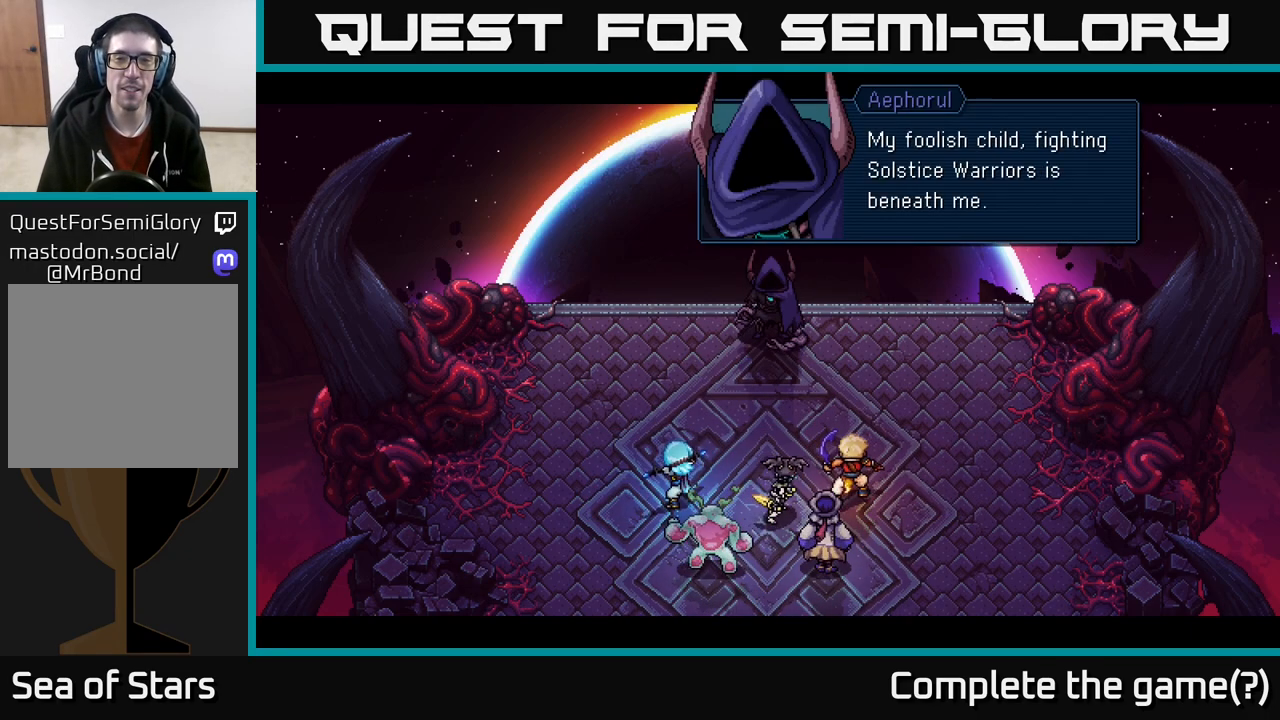
{"buttons": [], "left_stick": "center", "right_stick": "center", "events": [[83, "A", "up"]]}
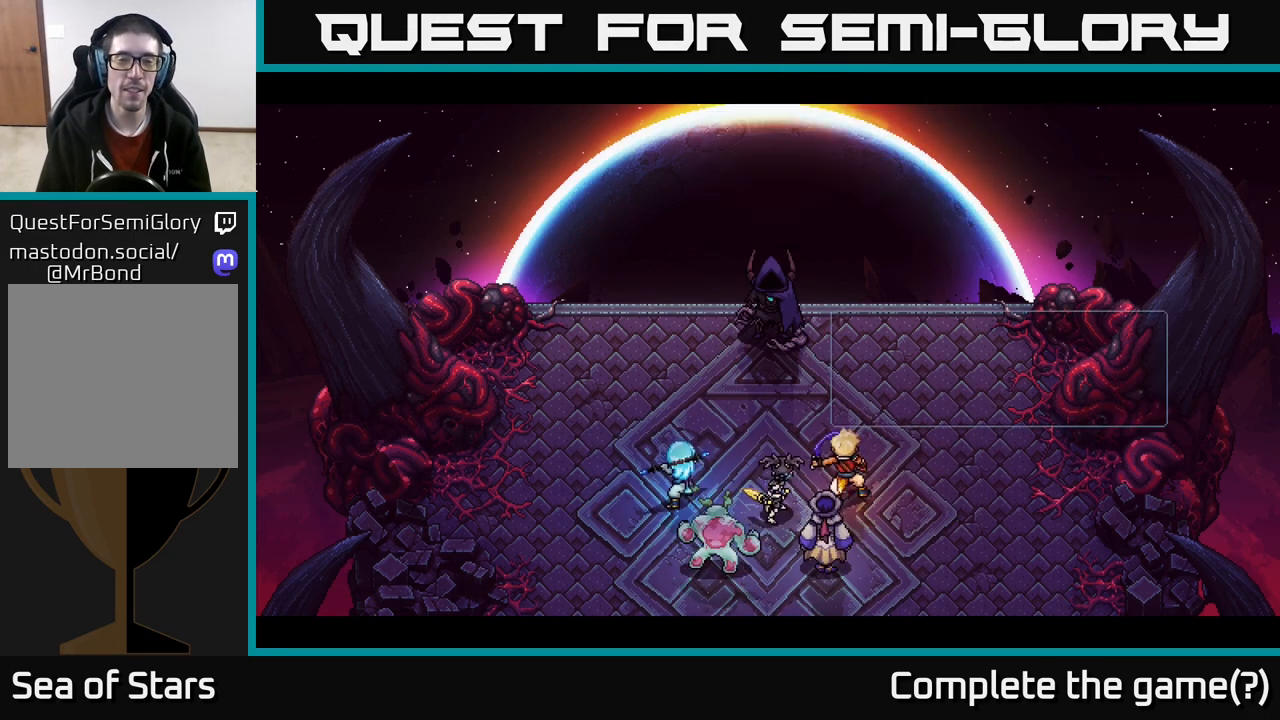
{"buttons": [], "left_stick": "center", "right_stick": "center", "events": []}
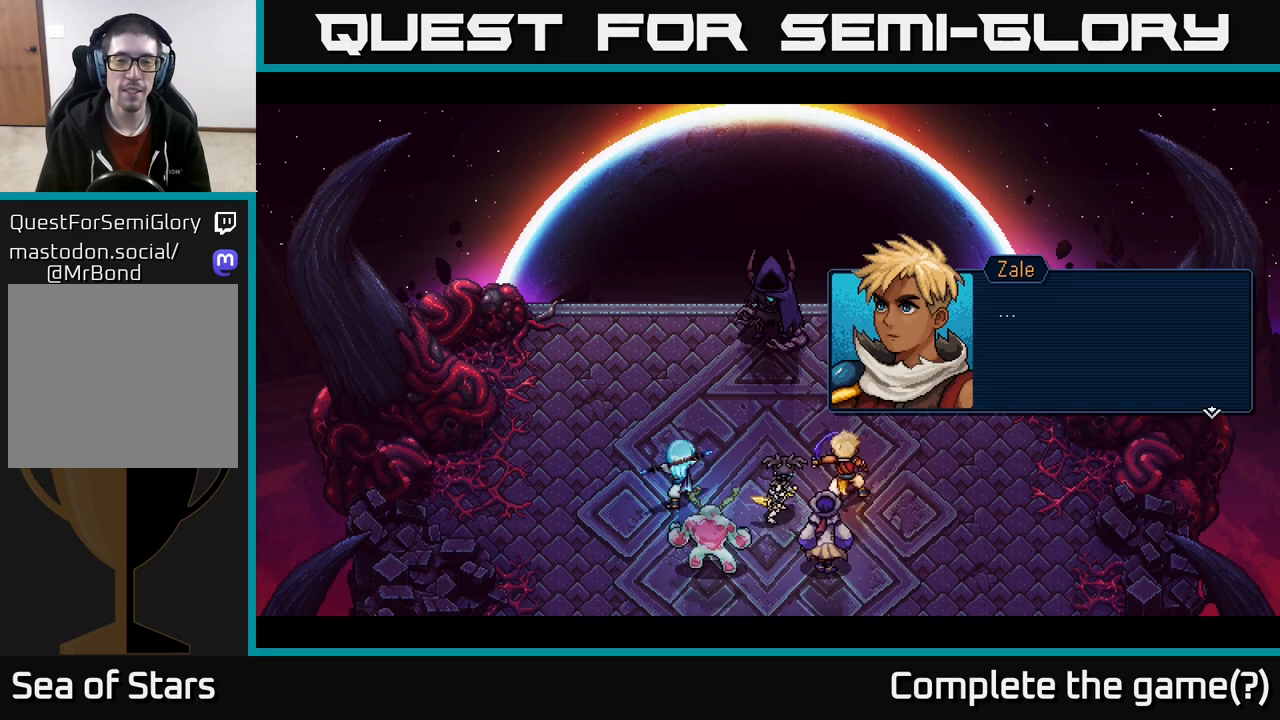
{"buttons": [], "left_stick": "center", "right_stick": "center", "events": [[83, "A", "down"], [233, "A", "up"]]}
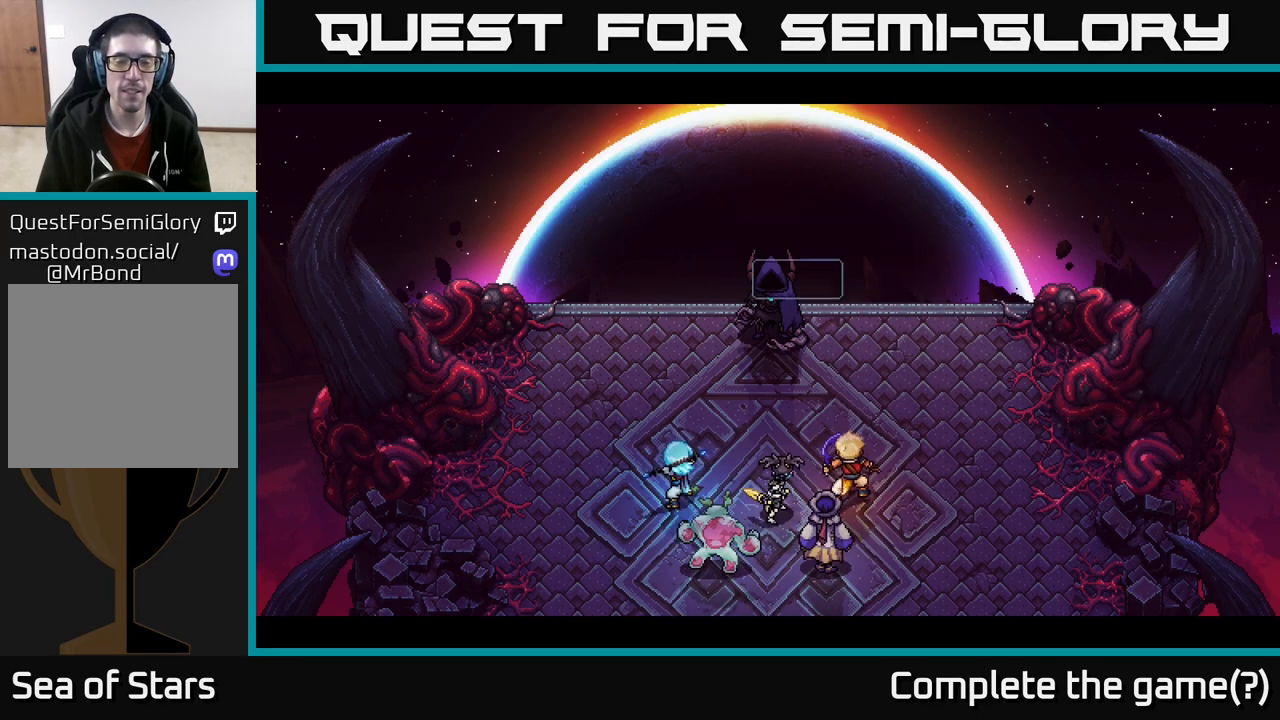
{"buttons": [], "left_stick": "center", "right_stick": "center", "events": []}
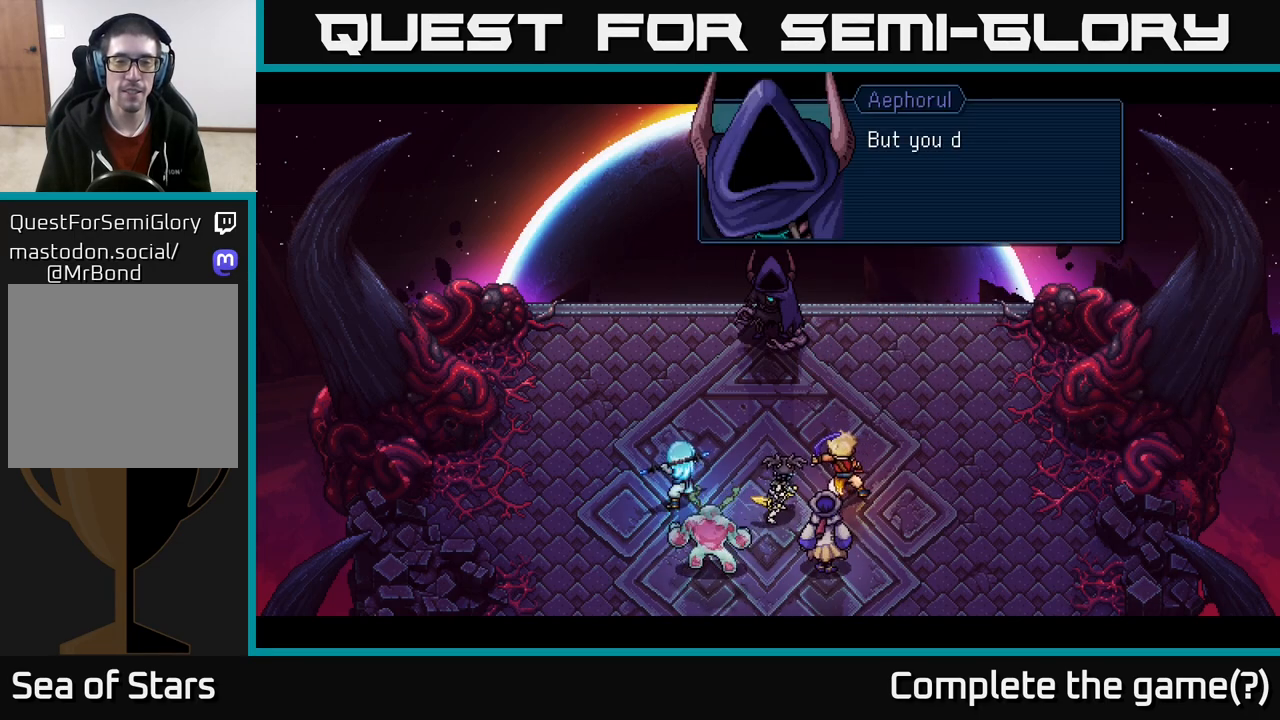
{"buttons": [], "left_stick": "center", "right_stick": "center", "events": []}
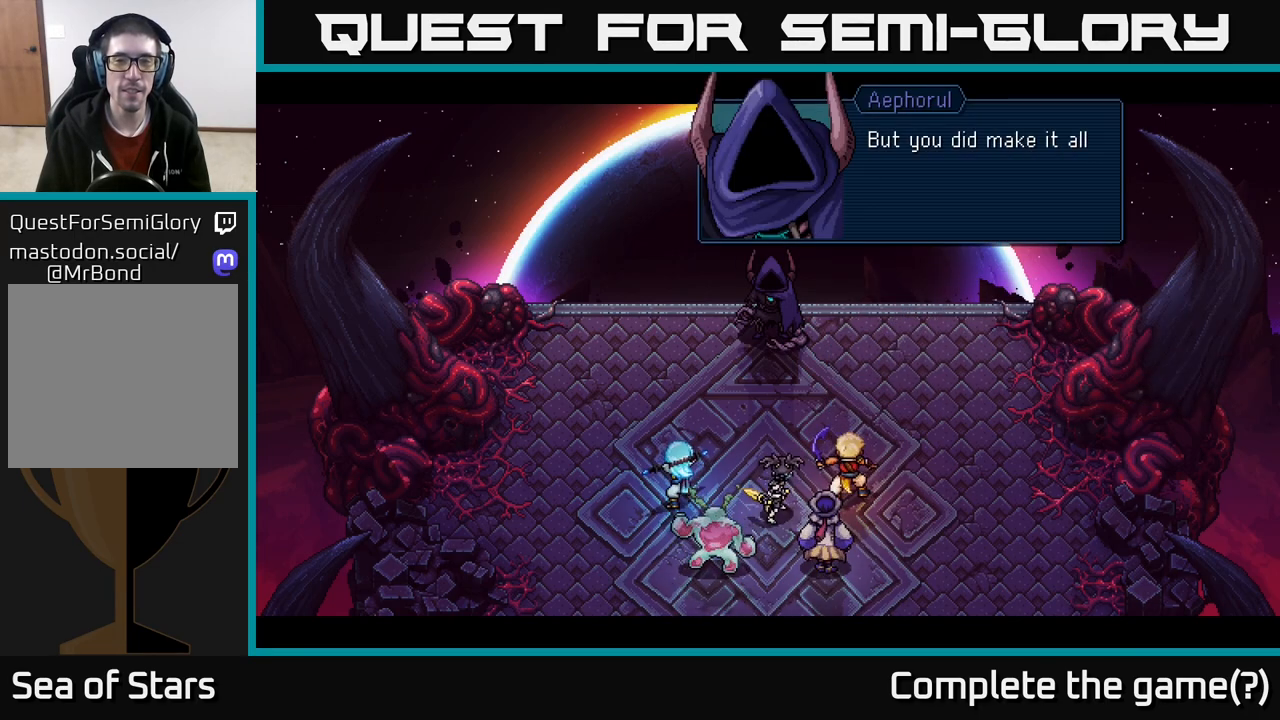
{"buttons": [], "left_stick": "center", "right_stick": "center", "events": [[183, "A", "down"], [300, "A", "up"]]}